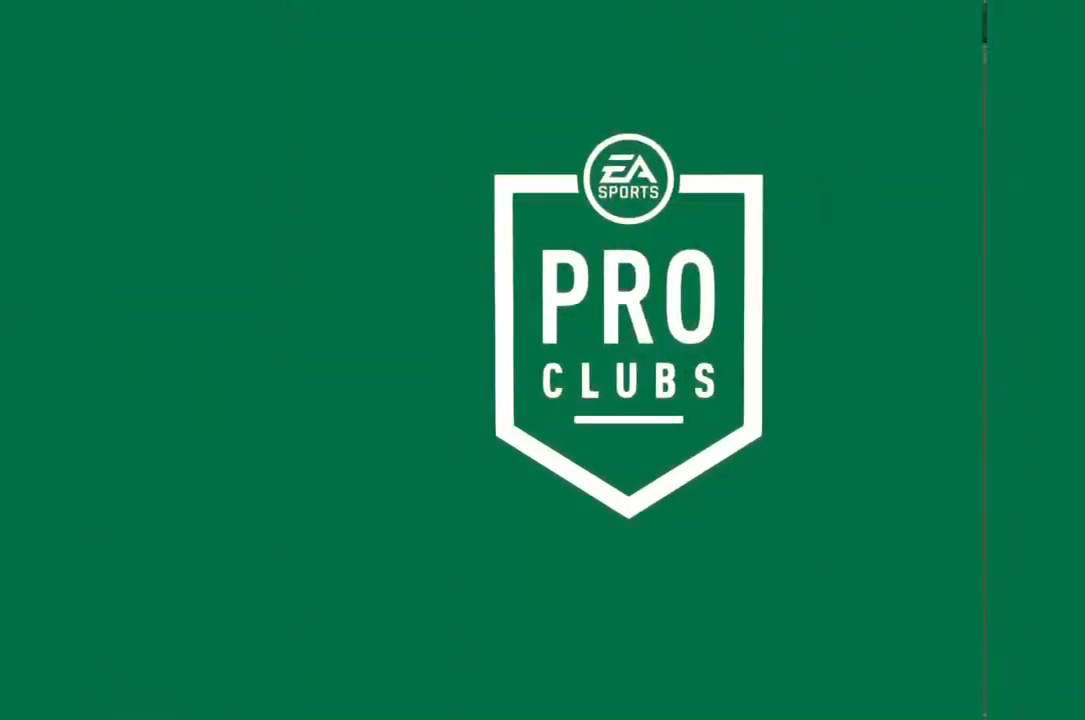
Gameplay with a controller (PlayStation layout); each line is a JSON object with the inputs held at the frame after it. "events" lists button and stick changes between this image and that frame as [ms after this image, input, new state], when the widget could be followed in between. Not read: L3 R3.
{"buttons": [], "left_stick": "center", "right_stick": "center", "events": []}
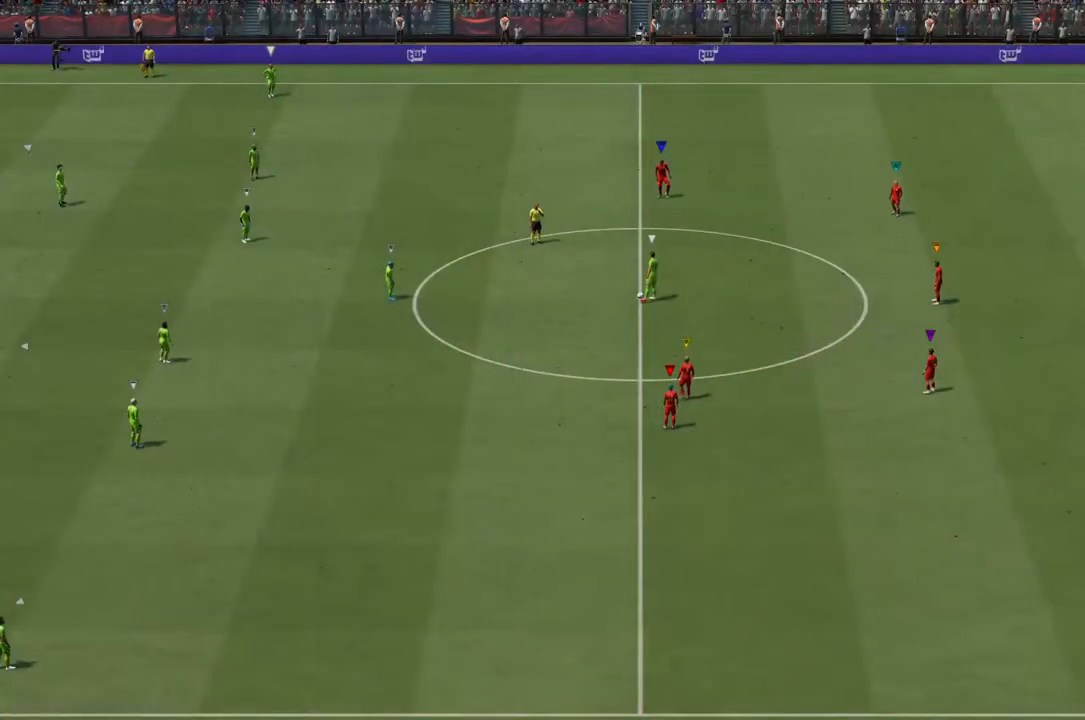
{"buttons": [], "left_stick": "center", "right_stick": "center", "events": []}
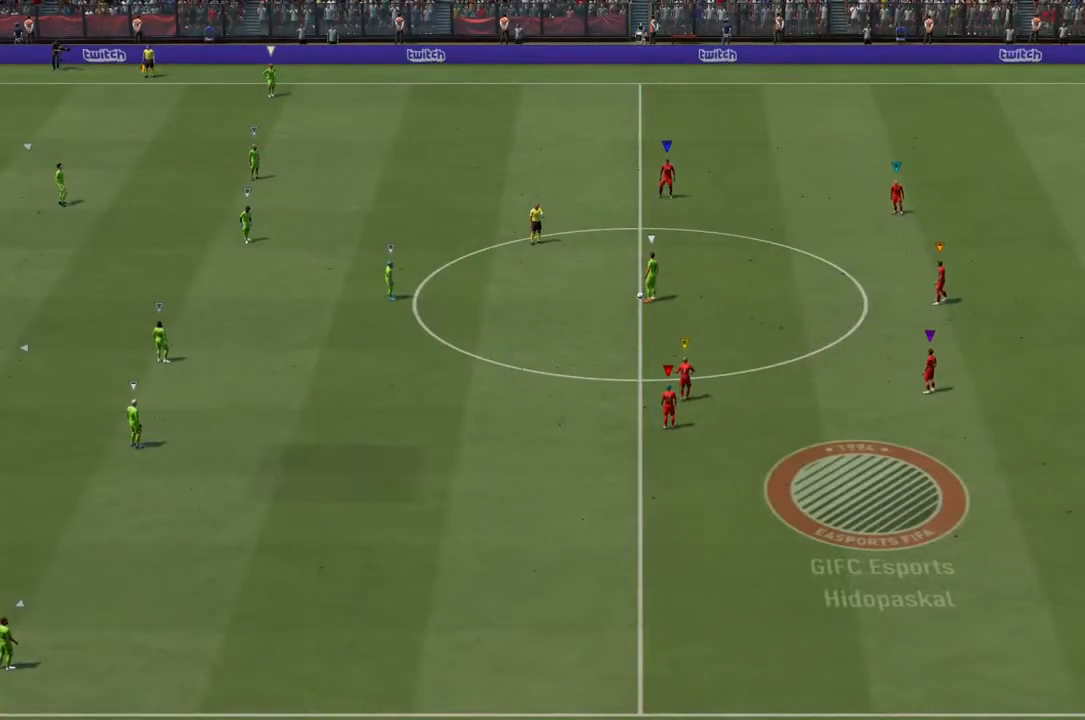
{"buttons": [], "left_stick": "center", "right_stick": "center", "events": []}
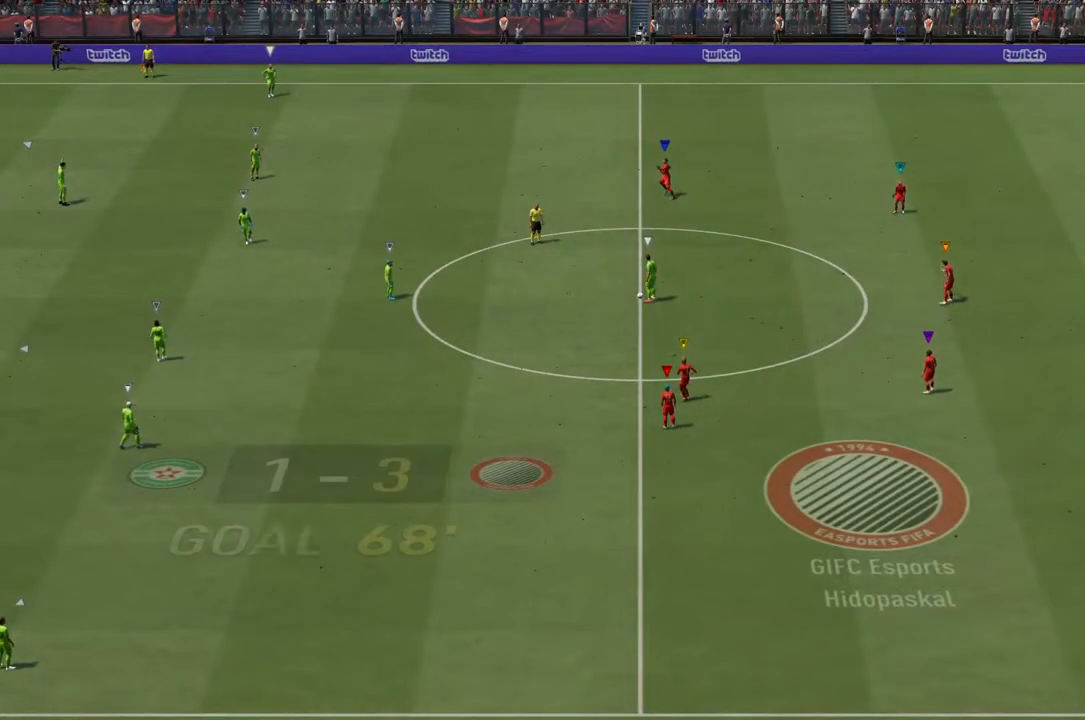
{"buttons": [], "left_stick": "center", "right_stick": "center", "events": []}
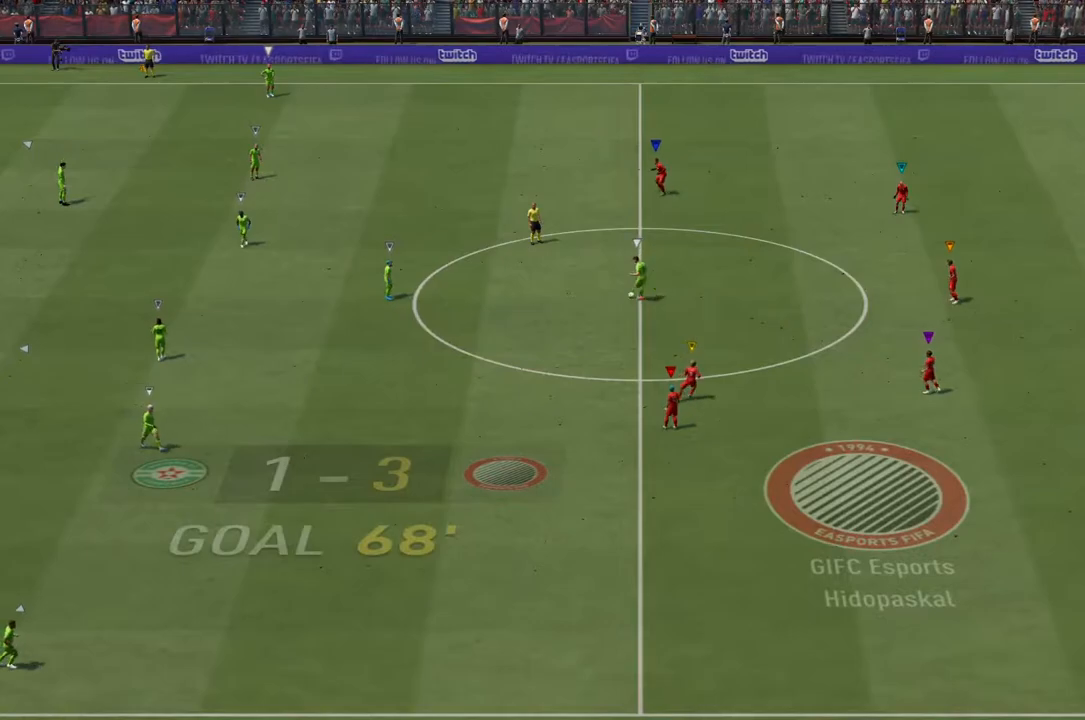
{"buttons": ["L2"], "left_stick": "center", "right_stick": "center", "events": [[450, "L2", "down"]]}
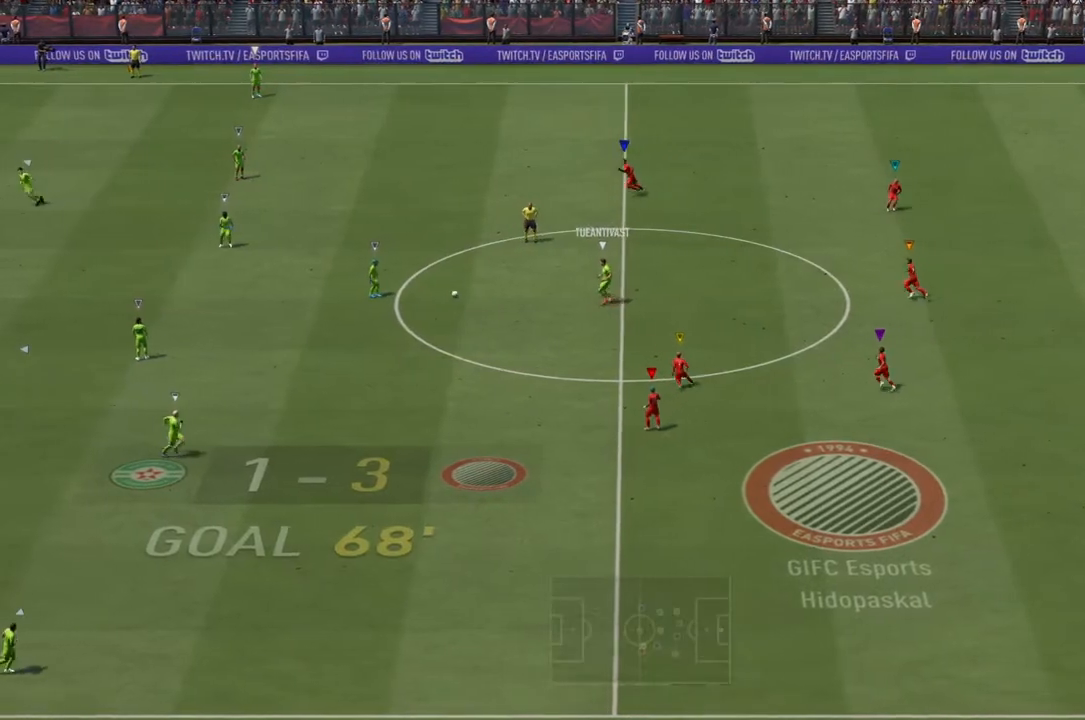
{"buttons": ["L2"], "left_stick": "down-left", "right_stick": "center", "events": [[33, "left_stick", "down-left"]]}
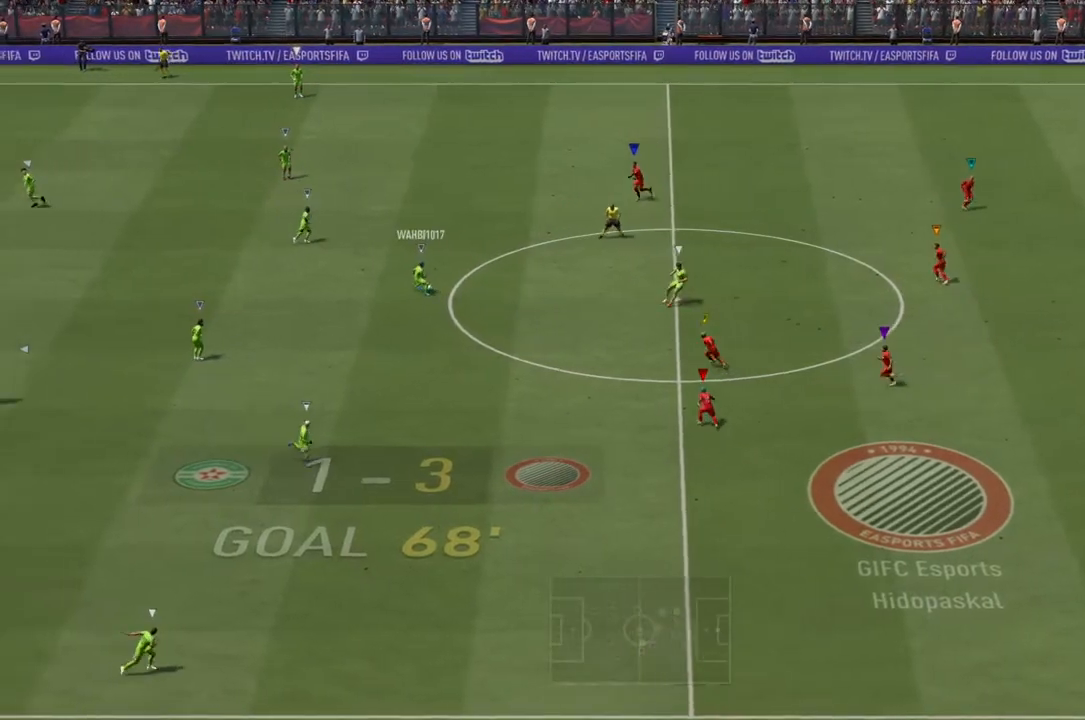
{"buttons": ["L2"], "left_stick": "center", "right_stick": "center", "events": [[433, "left_stick", "center"]]}
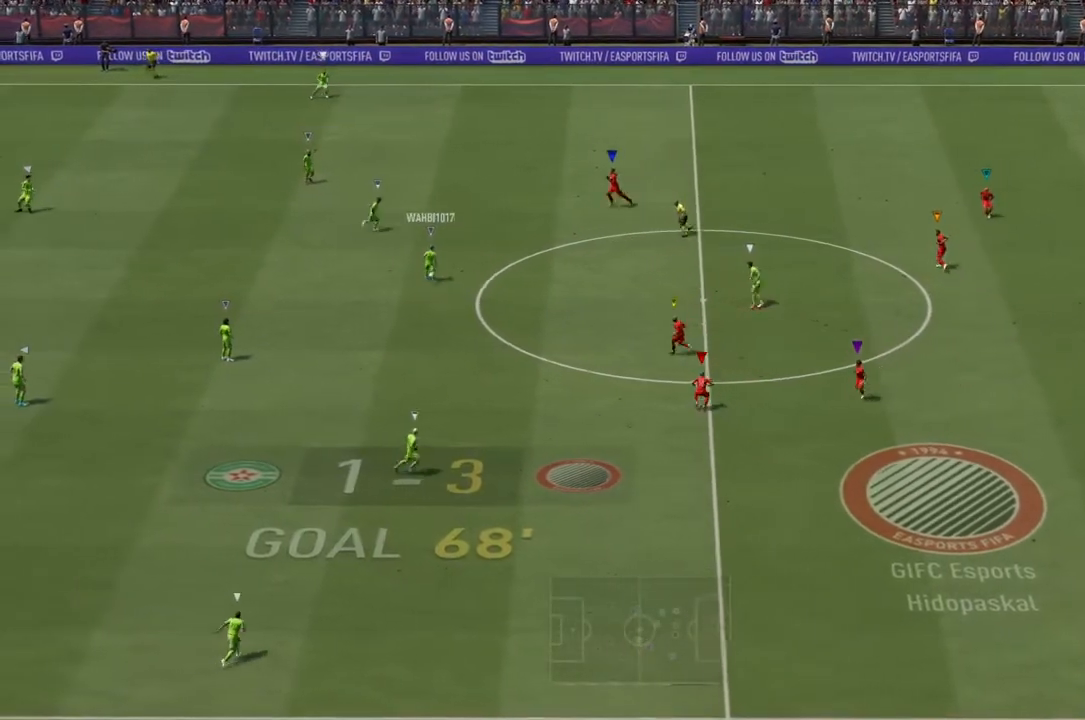
{"buttons": ["L2"], "left_stick": "up", "right_stick": "center", "events": [[217, "left_stick", "right"], [283, "left_stick", "up-right"], [450, "left_stick", "up"]]}
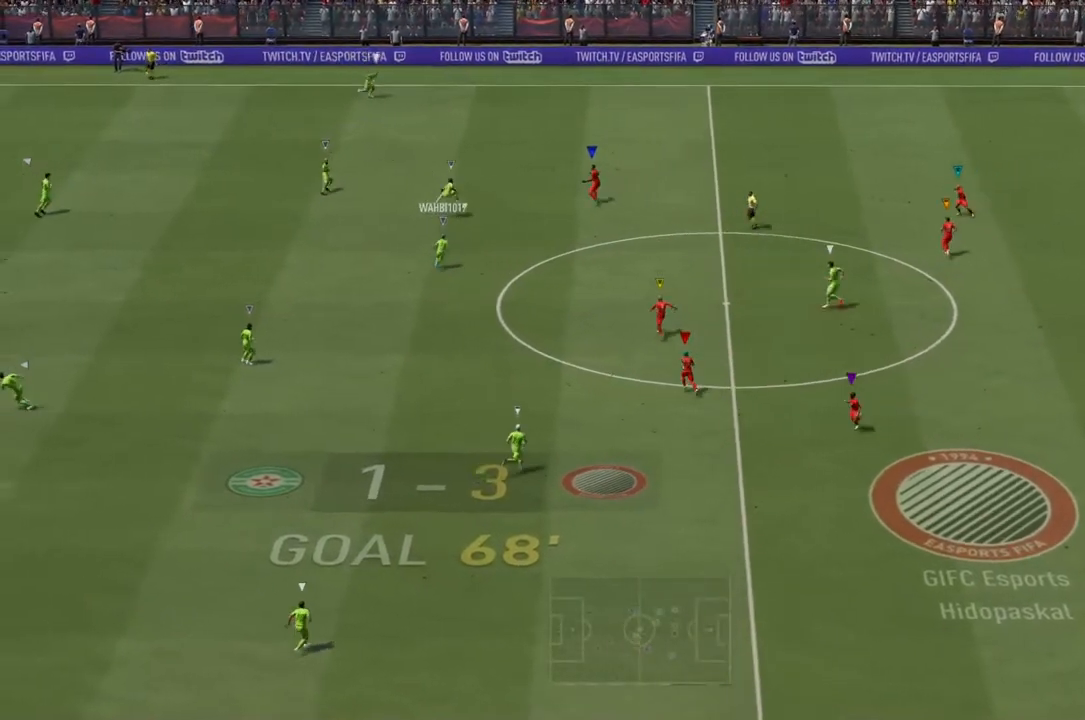
{"buttons": ["L2"], "left_stick": "up-left", "right_stick": "center", "events": [[117, "left_stick", "up-left"]]}
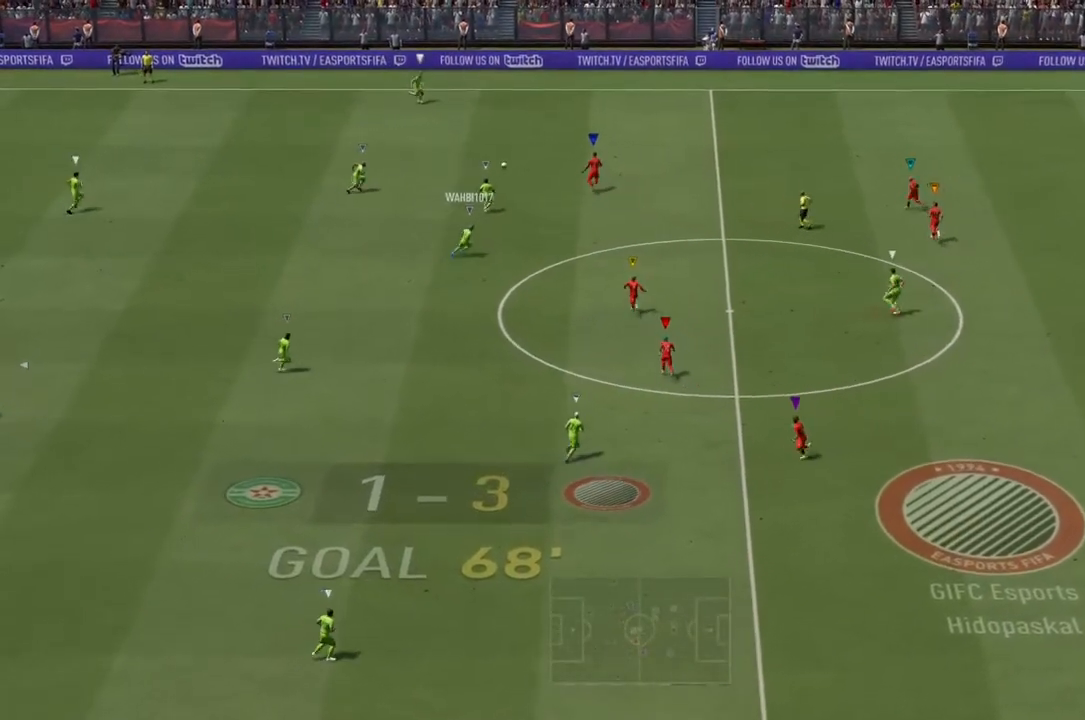
{"buttons": [], "left_stick": "up", "right_stick": "center", "events": [[183, "L2", "up"], [350, "left_stick", "up"]]}
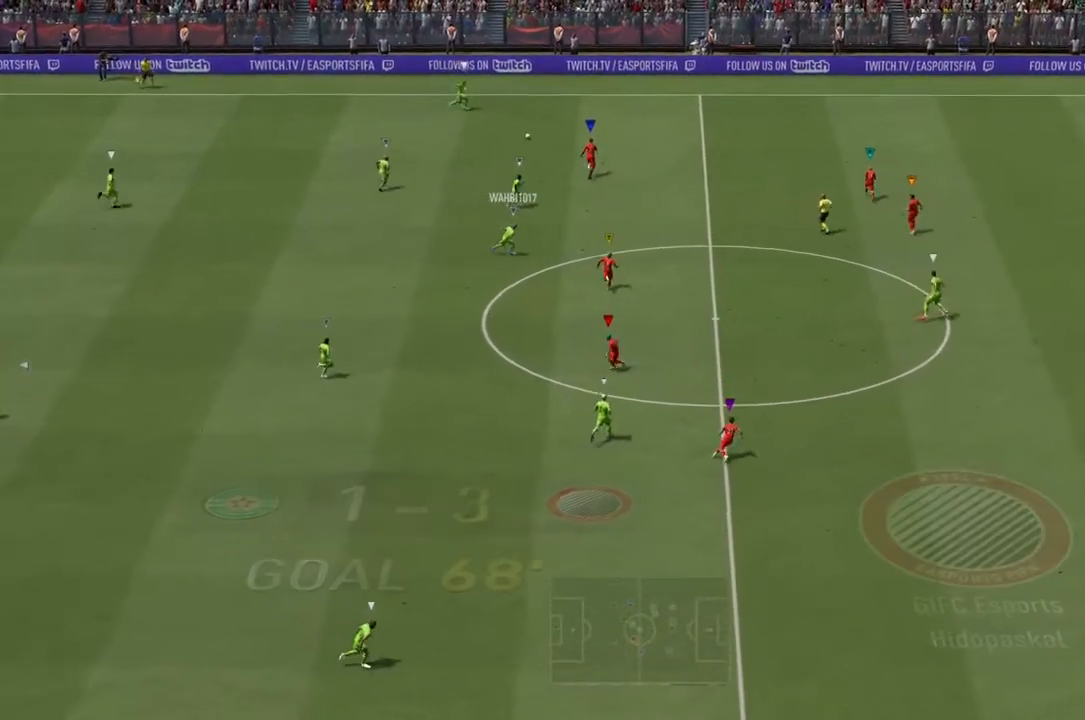
{"buttons": [], "left_stick": "center", "right_stick": "center", "events": [[217, "left_stick", "center"]]}
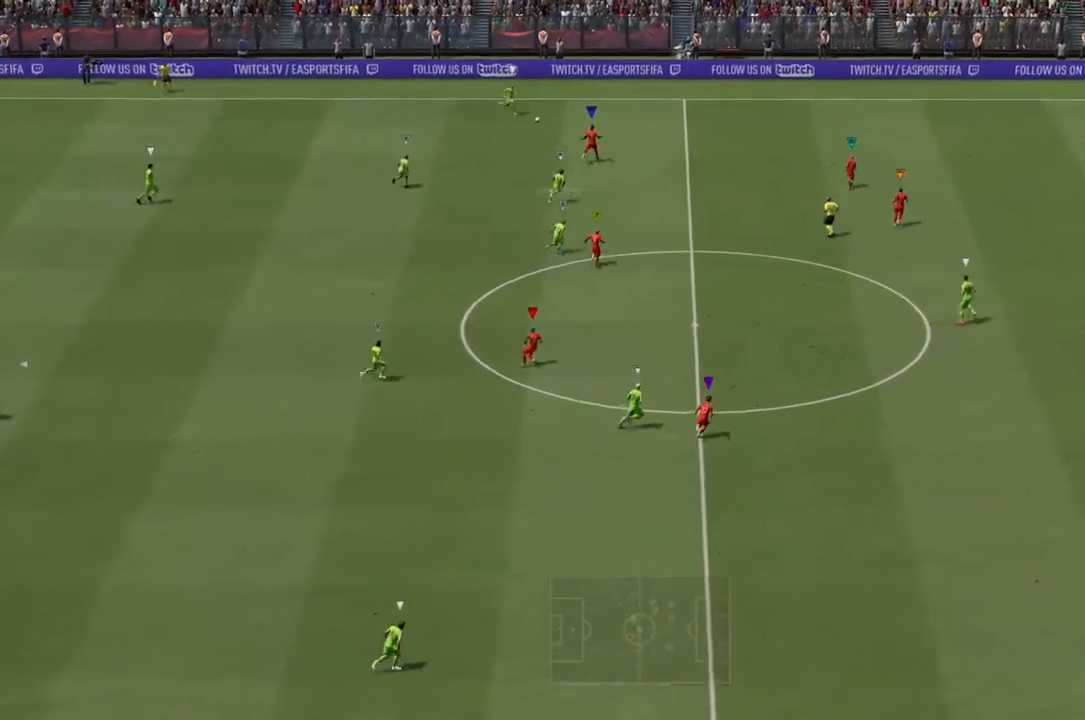
{"buttons": ["L2"], "left_stick": "right", "right_stick": "center", "events": [[100, "left_stick", "up-right"], [133, "L2", "down"], [433, "left_stick", "right"]]}
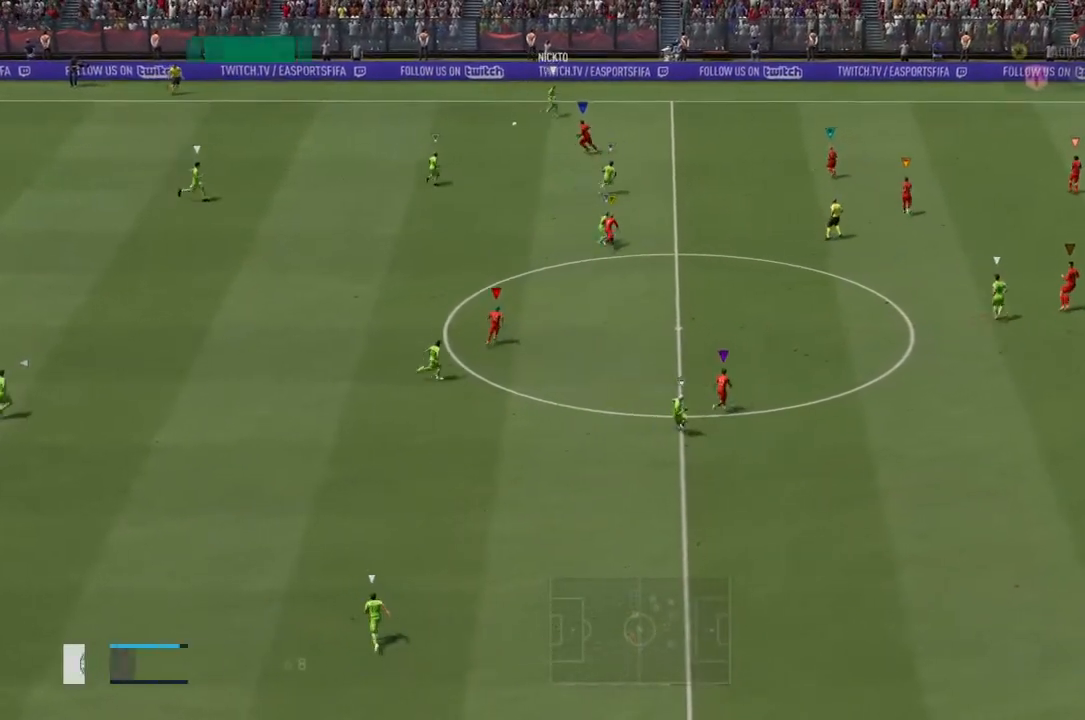
{"buttons": ["L2"], "left_stick": "down-left", "right_stick": "center", "events": [[67, "left_stick", "center"], [233, "left_stick", "down"], [333, "left_stick", "down-left"]]}
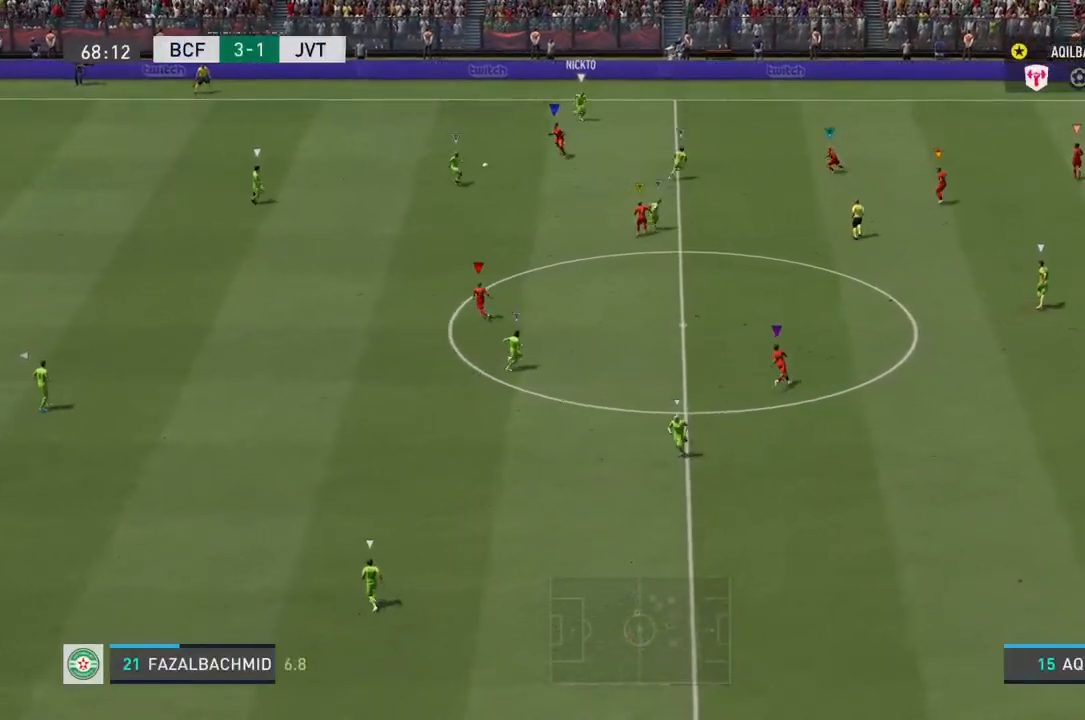
{"buttons": ["L2"], "left_stick": "center", "right_stick": "center", "events": [[467, "left_stick", "center"]]}
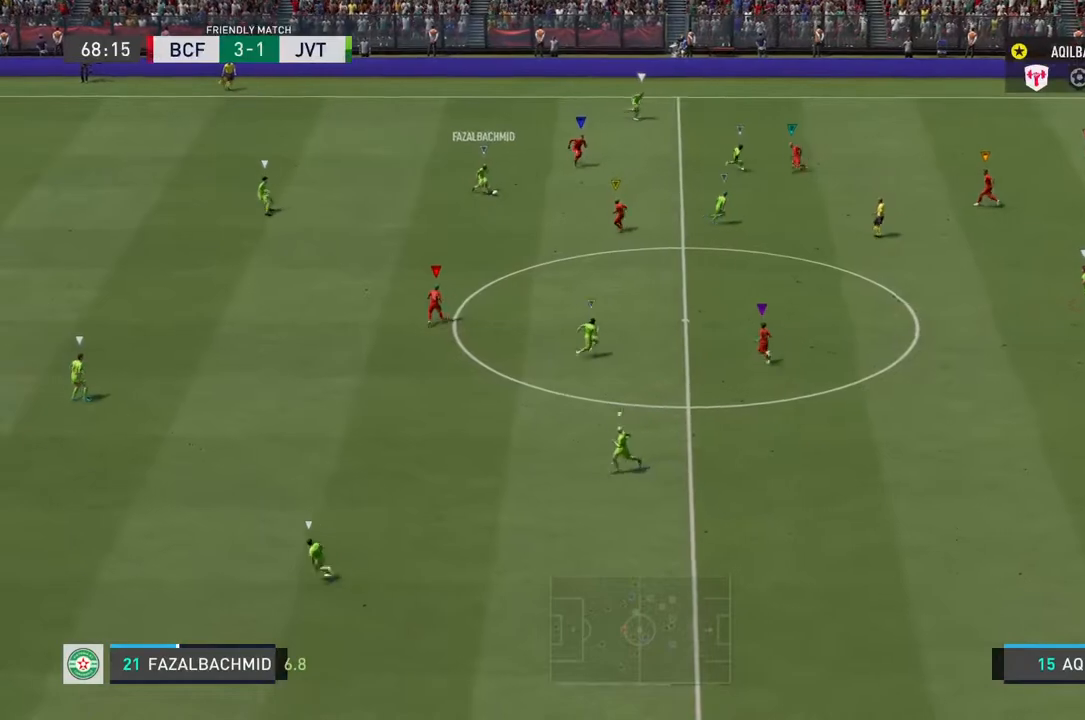
{"buttons": ["L2"], "left_stick": "right", "right_stick": "center", "events": [[450, "left_stick", "right"]]}
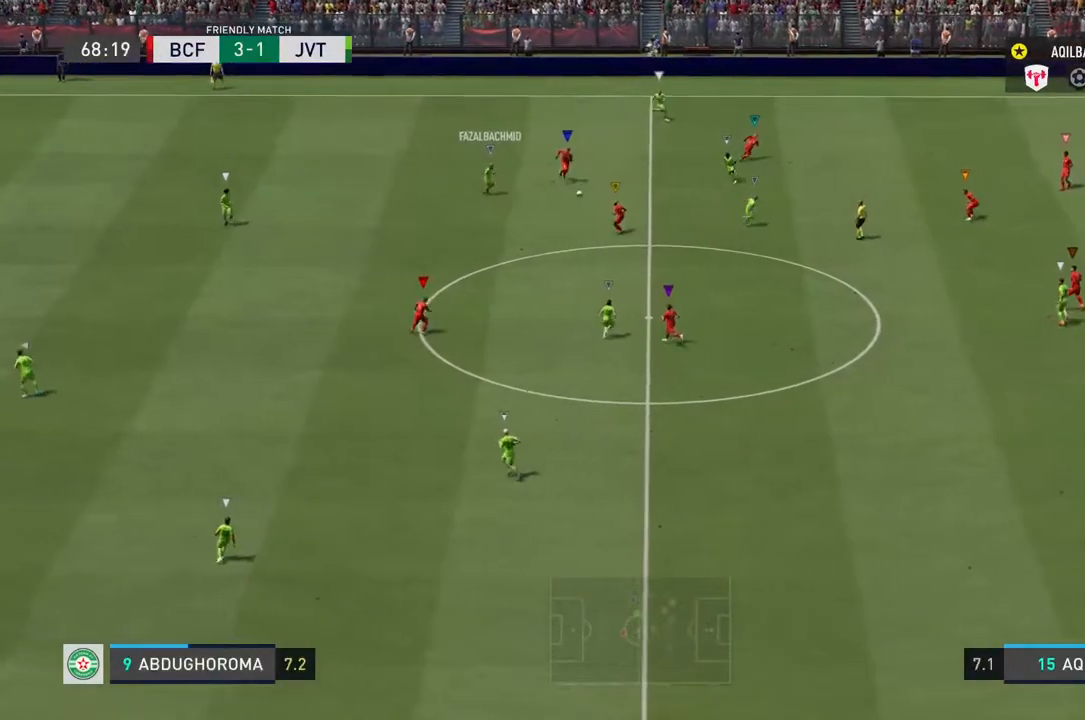
{"buttons": ["L2"], "left_stick": "up", "right_stick": "center", "events": [[317, "left_stick", "up-right"], [450, "left_stick", "up"]]}
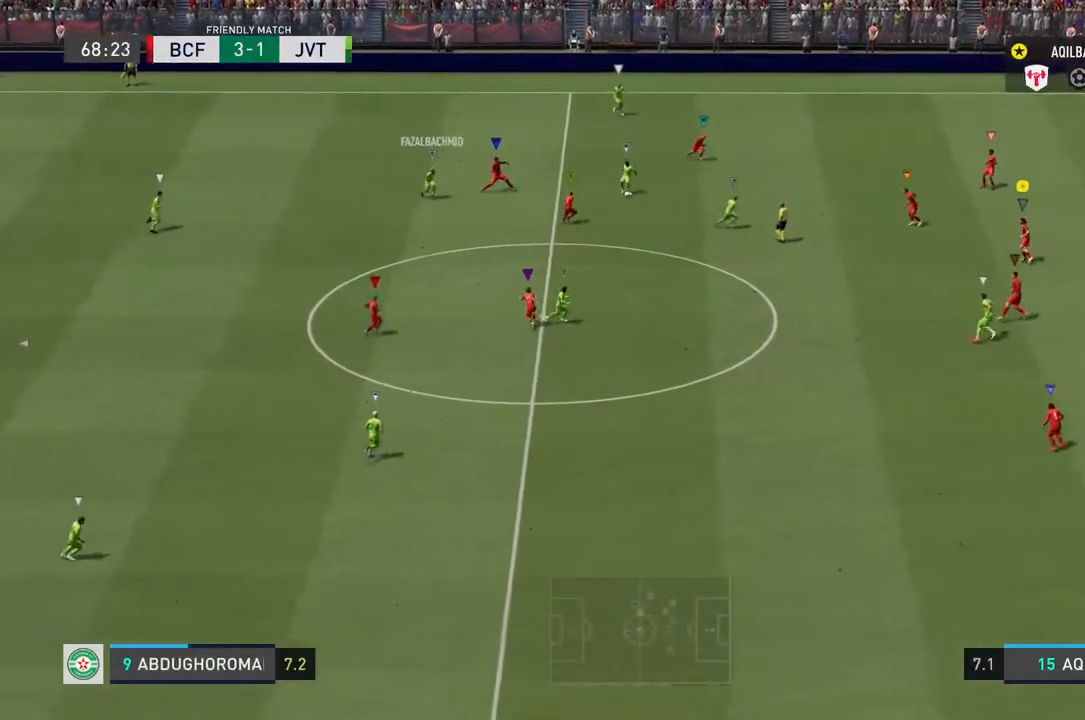
{"buttons": ["L2", "R2"], "left_stick": "down-right", "right_stick": "center", "events": [[183, "left_stick", "right"], [350, "left_stick", "down-right"], [500, "R2", "down"]]}
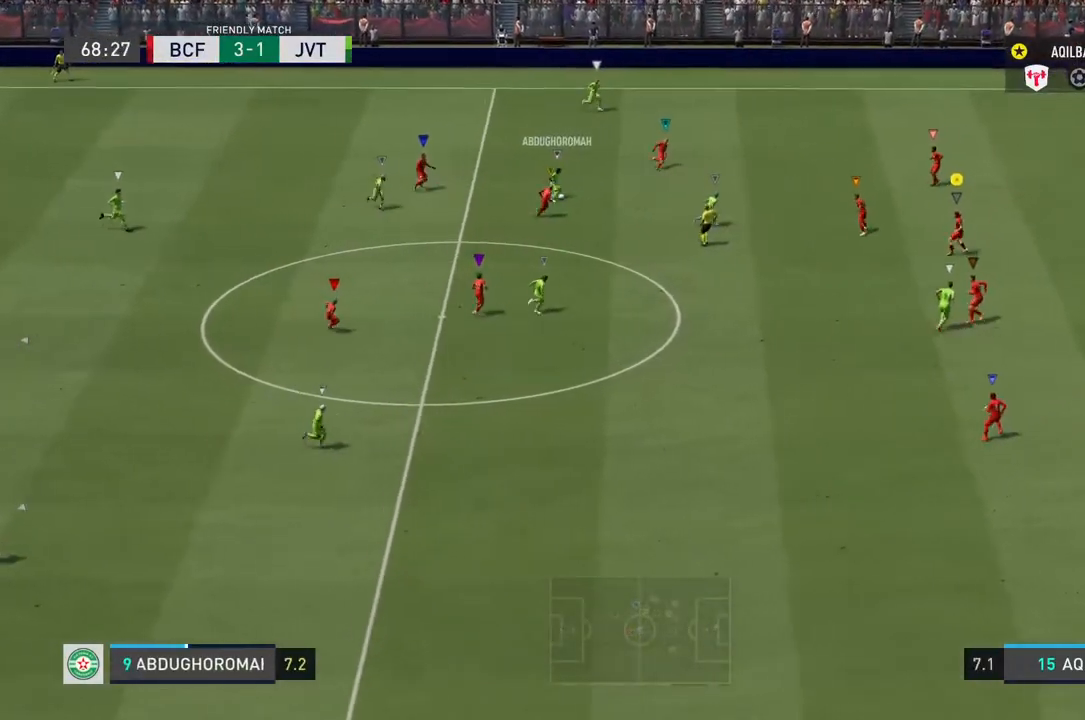
{"buttons": ["L2"], "left_stick": "right", "right_stick": "center", "events": [[267, "R2", "up"], [467, "left_stick", "right"]]}
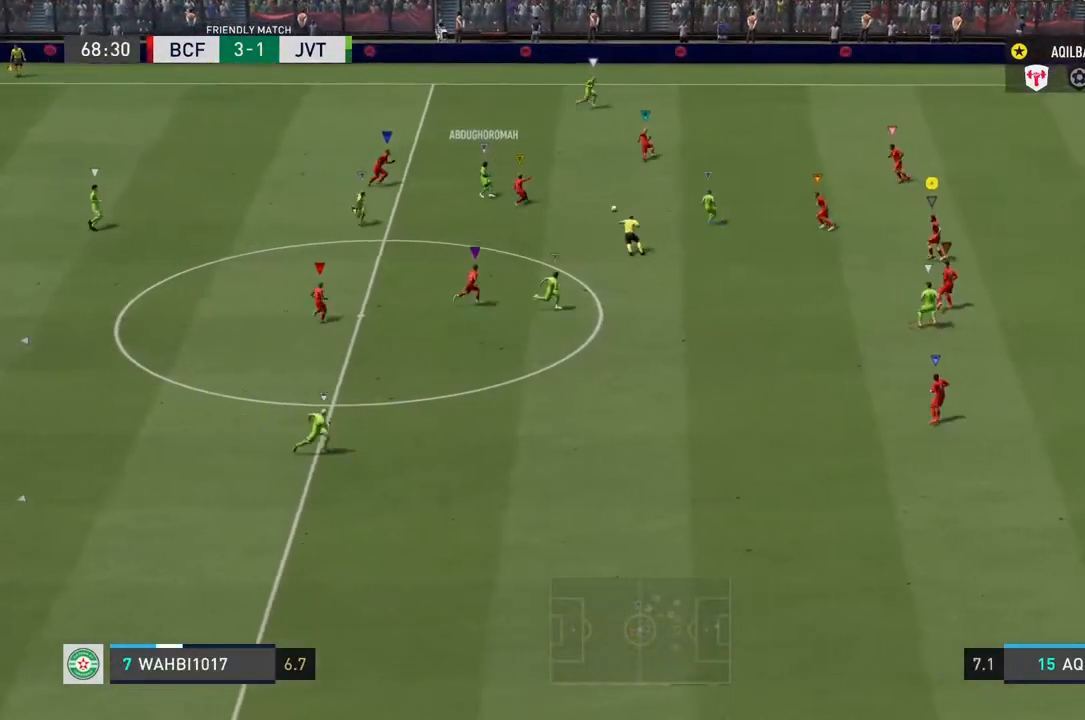
{"buttons": ["L2"], "left_stick": "right", "right_stick": "center", "events": []}
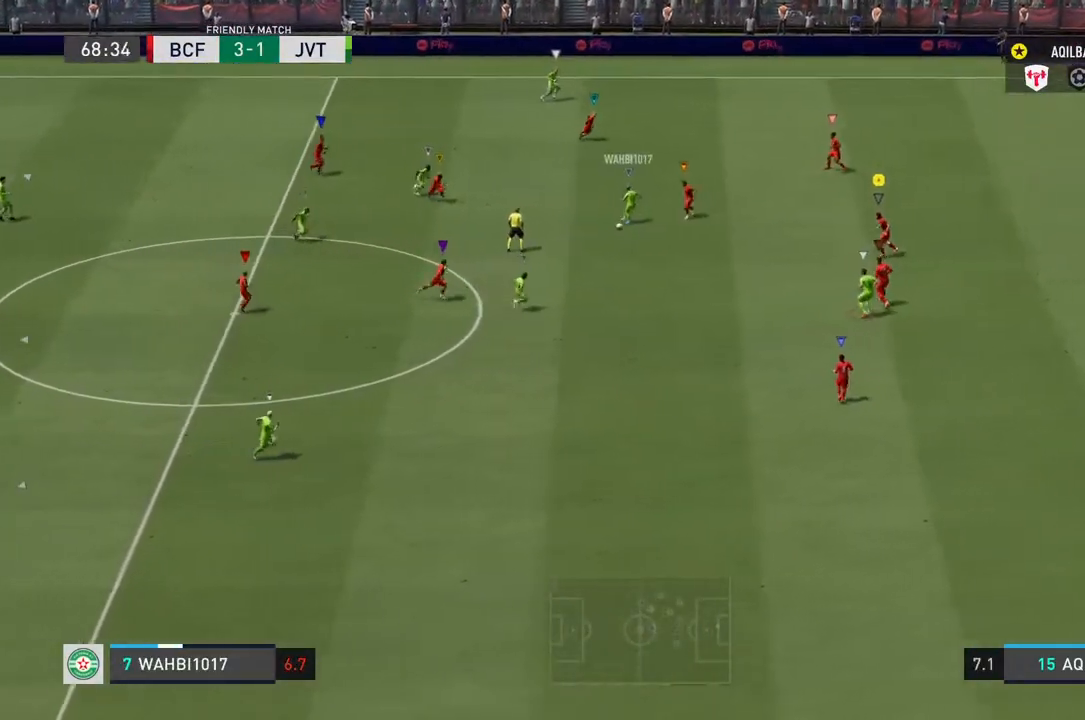
{"buttons": ["L2"], "left_stick": "right", "right_stick": "center", "events": [[133, "left_stick", "down-right"], [400, "left_stick", "right"]]}
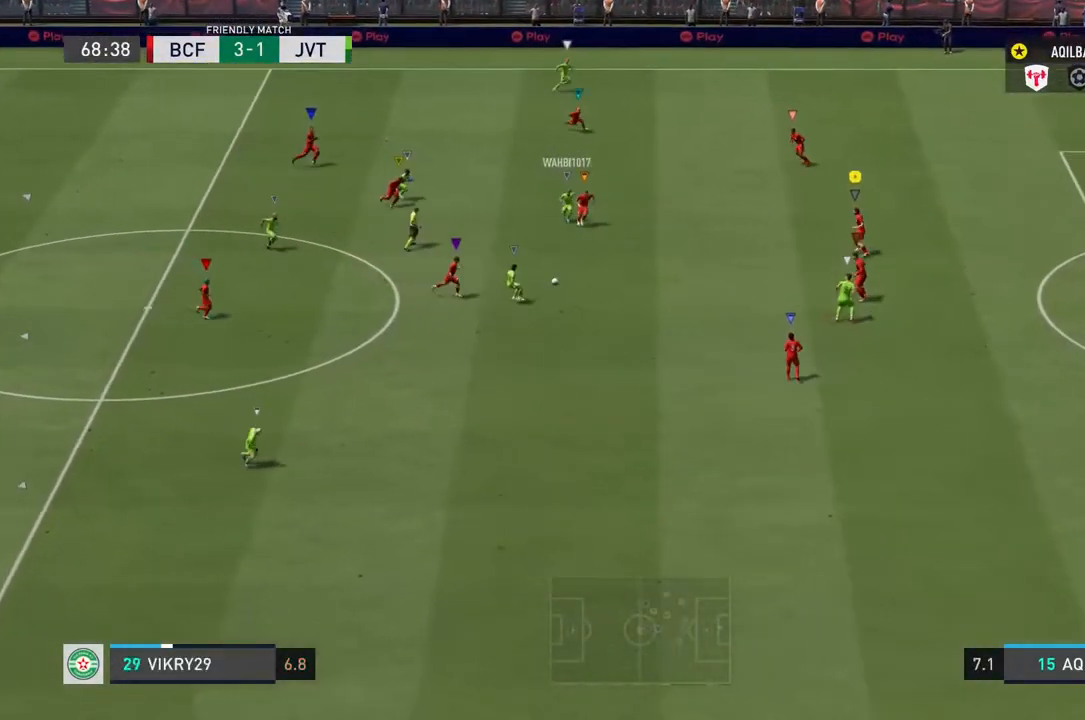
{"buttons": ["L2"], "left_stick": "down-left", "right_stick": "center", "events": [[183, "left_stick", "down-right"], [383, "left_stick", "down-left"]]}
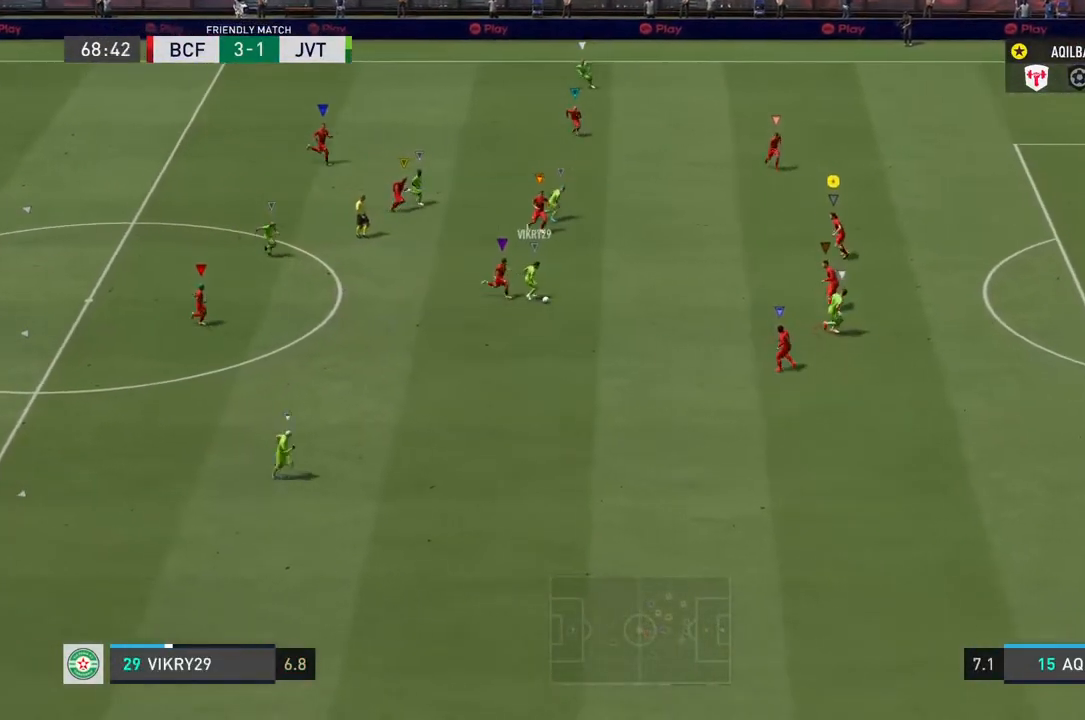
{"buttons": ["L2"], "left_stick": "down-right", "right_stick": "center", "events": [[350, "left_stick", "down-right"]]}
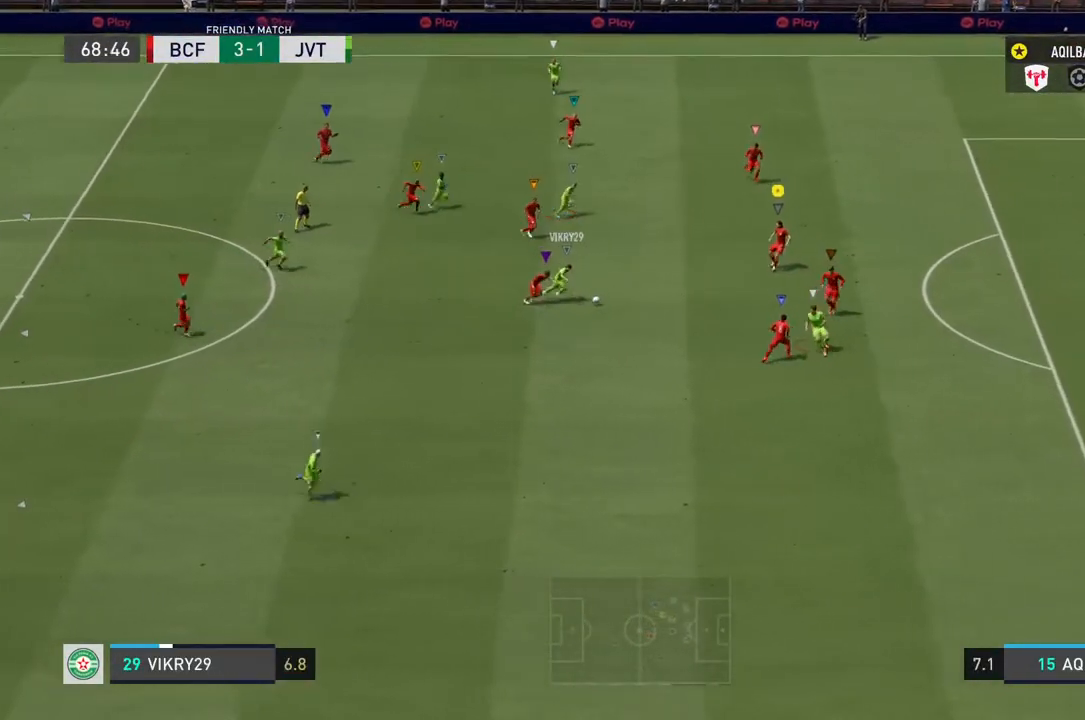
{"buttons": ["L2"], "left_stick": "down-right", "right_stick": "center", "events": [[17, "left_stick", "right"], [33, "R2", "down"], [350, "left_stick", "down-right"], [483, "R2", "up"]]}
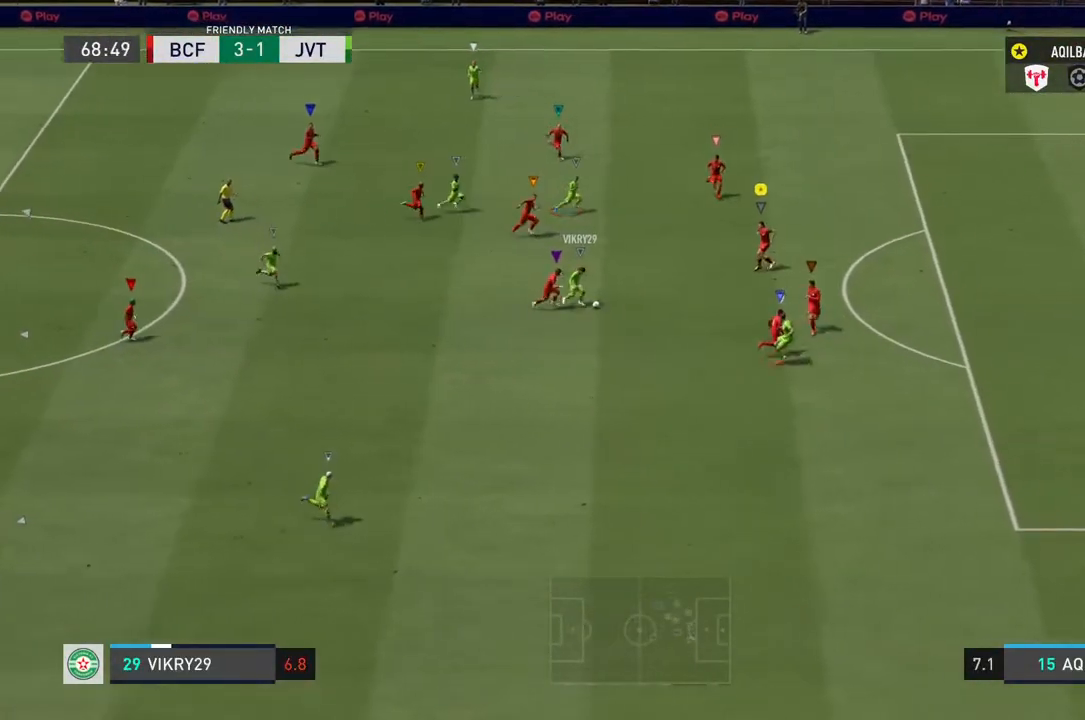
{"buttons": ["L2", "R2"], "left_stick": "right", "right_stick": "center", "events": [[100, "left_stick", "right"], [217, "R2", "down"]]}
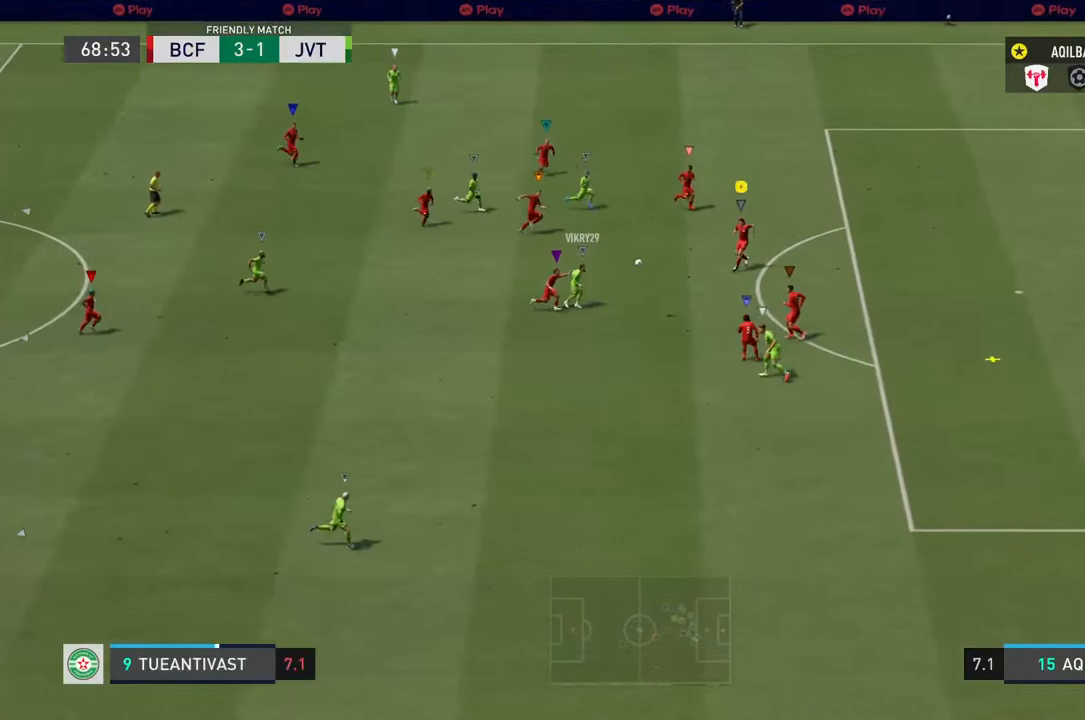
{"buttons": ["R2"], "left_stick": "right", "right_stick": "center", "events": [[200, "L2", "up"]]}
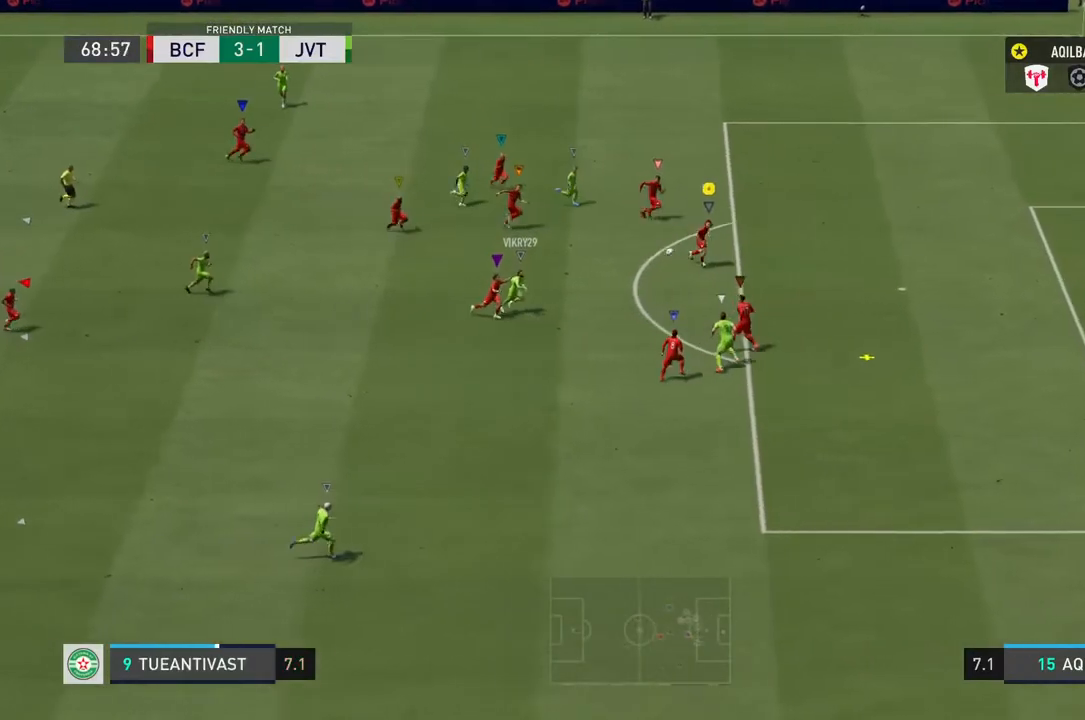
{"buttons": ["L2"], "left_stick": "up-right", "right_stick": "center", "events": [[67, "left_stick", "up-right"], [133, "R2", "up"], [150, "L2", "down"]]}
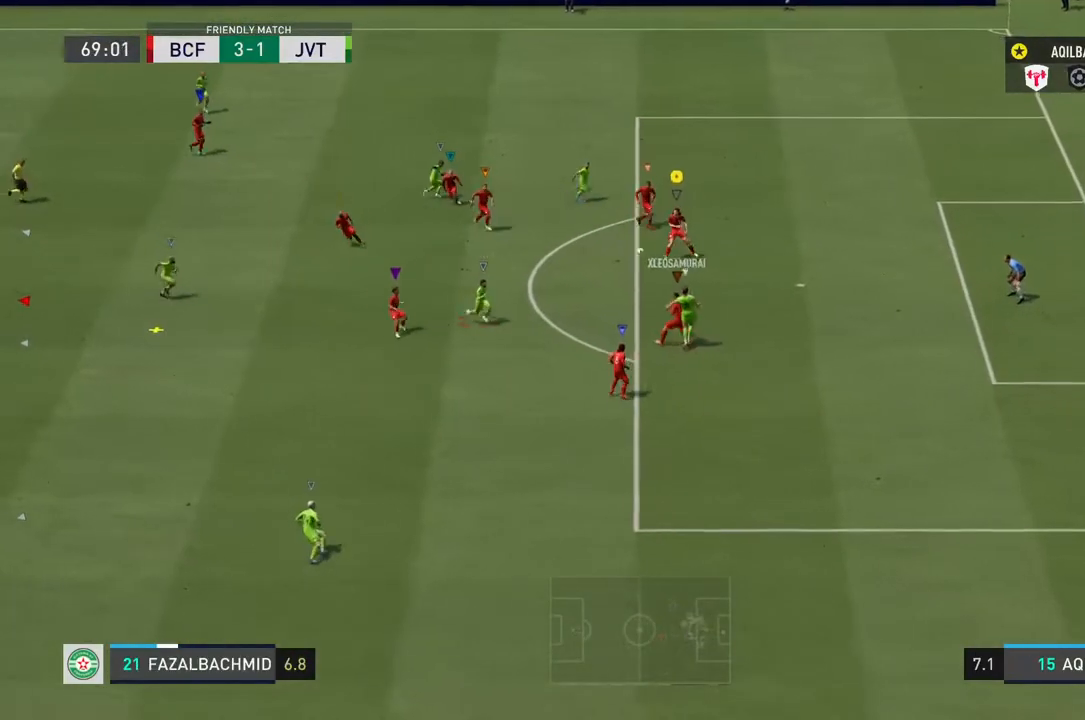
{"buttons": ["L2"], "left_stick": "down-right", "right_stick": "center", "events": [[367, "left_stick", "down-right"]]}
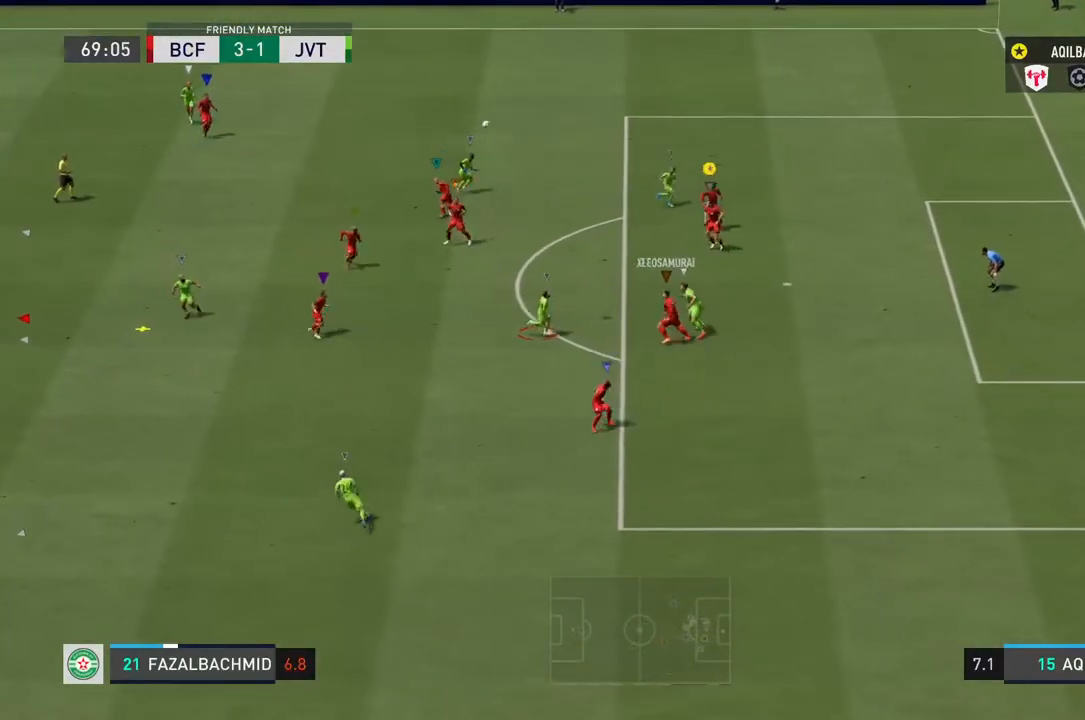
{"buttons": [], "left_stick": "center", "right_stick": "center", "events": [[17, "left_stick", "down"], [117, "left_stick", "down-left"], [233, "R2", "down"], [283, "L2", "up"], [417, "R2", "up"], [450, "left_stick", "center"]]}
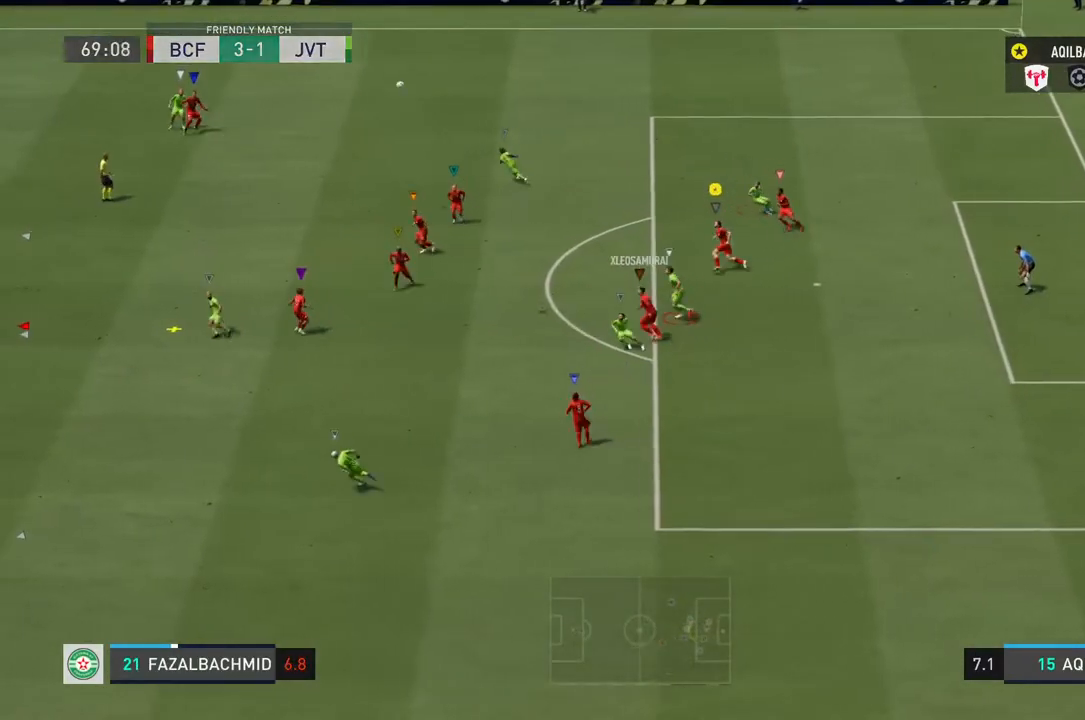
{"buttons": [], "left_stick": "left", "right_stick": "center", "events": [[300, "left_stick", "left"]]}
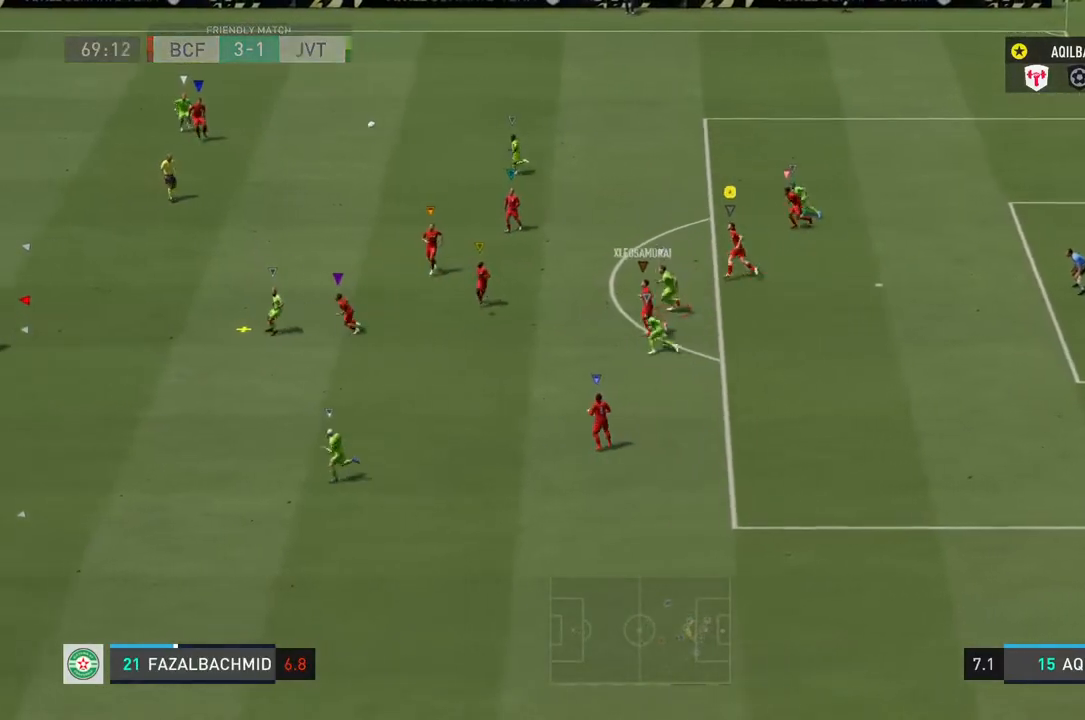
{"buttons": ["L1", "L2"], "left_stick": "center", "right_stick": "center", "events": [[17, "left_stick", "center"], [433, "L1", "down"], [433, "L2", "down"]]}